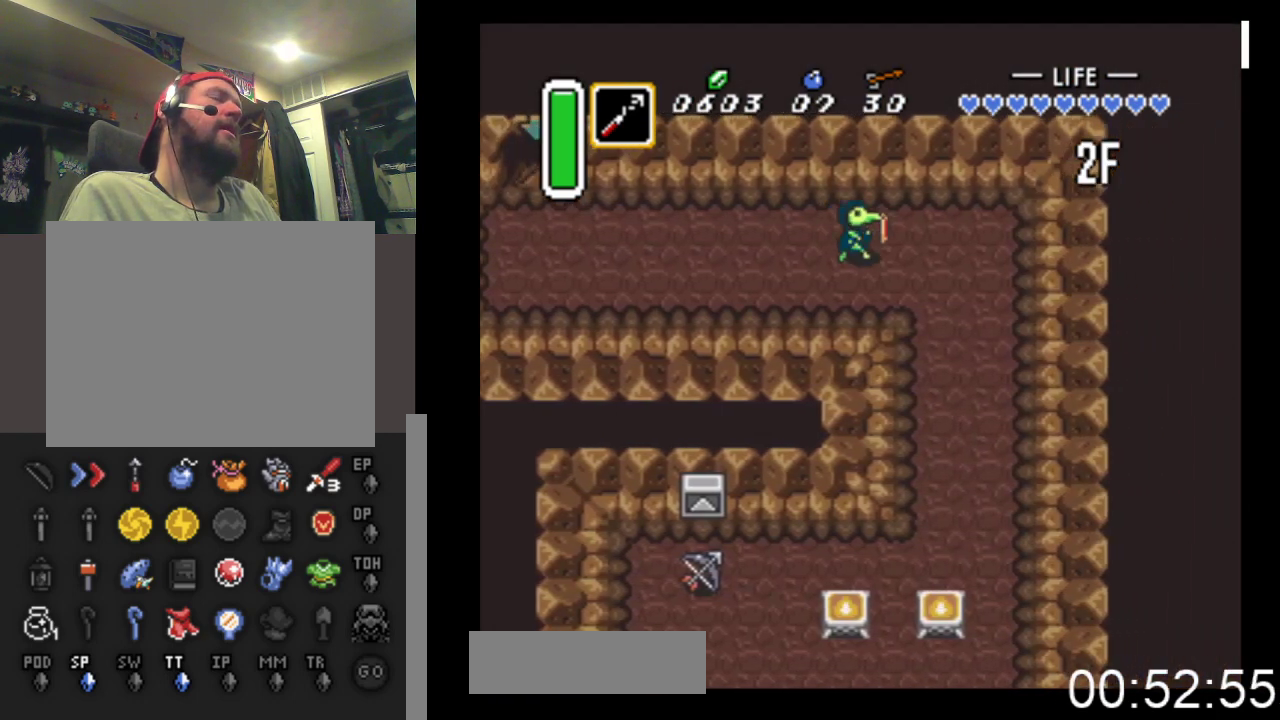
Gameplay with a controller (Xbox layout); each line is a JSON object with the inputs held at the frame after it. "events" lists button and stick changes between this image and that frame as [ms after this image, input, new state], when the widget could be followed in between. Not read: left_stick right_stick.
{"buttons": ["DPAD_DOWN"], "events": [[67, "DPAD_DOWN", "down"], [367, "DPAD_RIGHT", "up"]]}
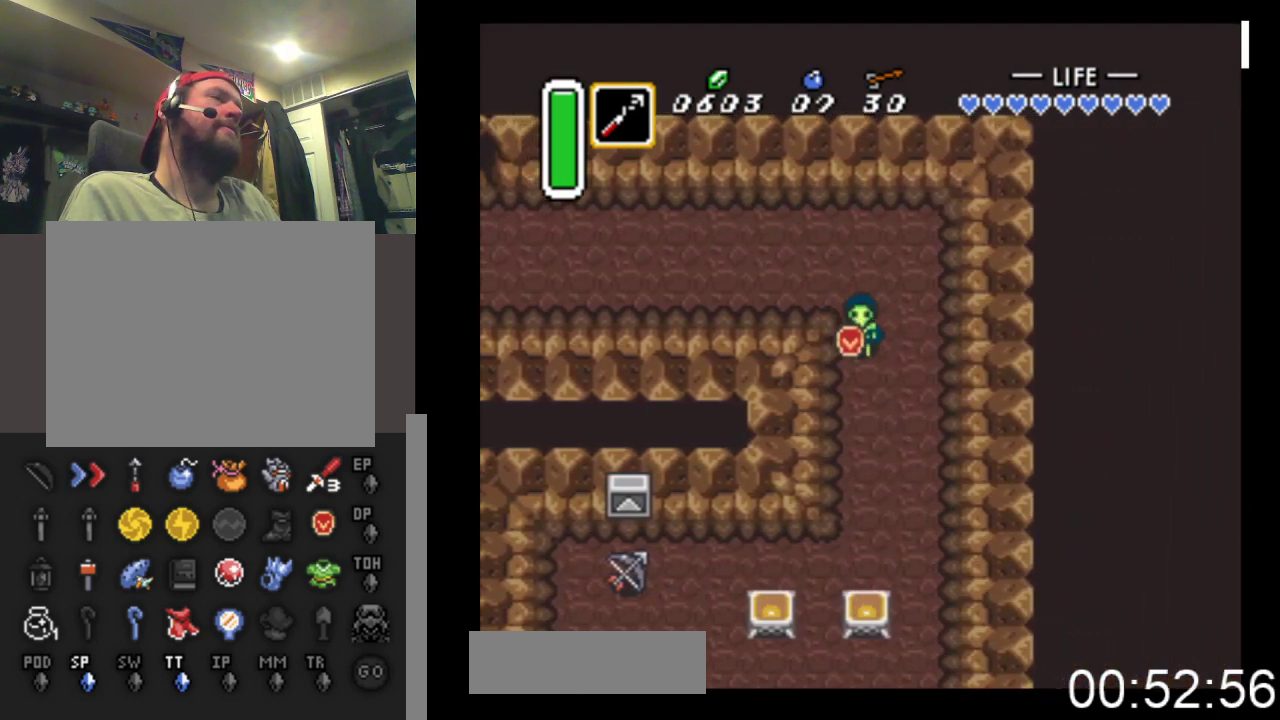
{"buttons": ["DPAD_DOWN"], "events": []}
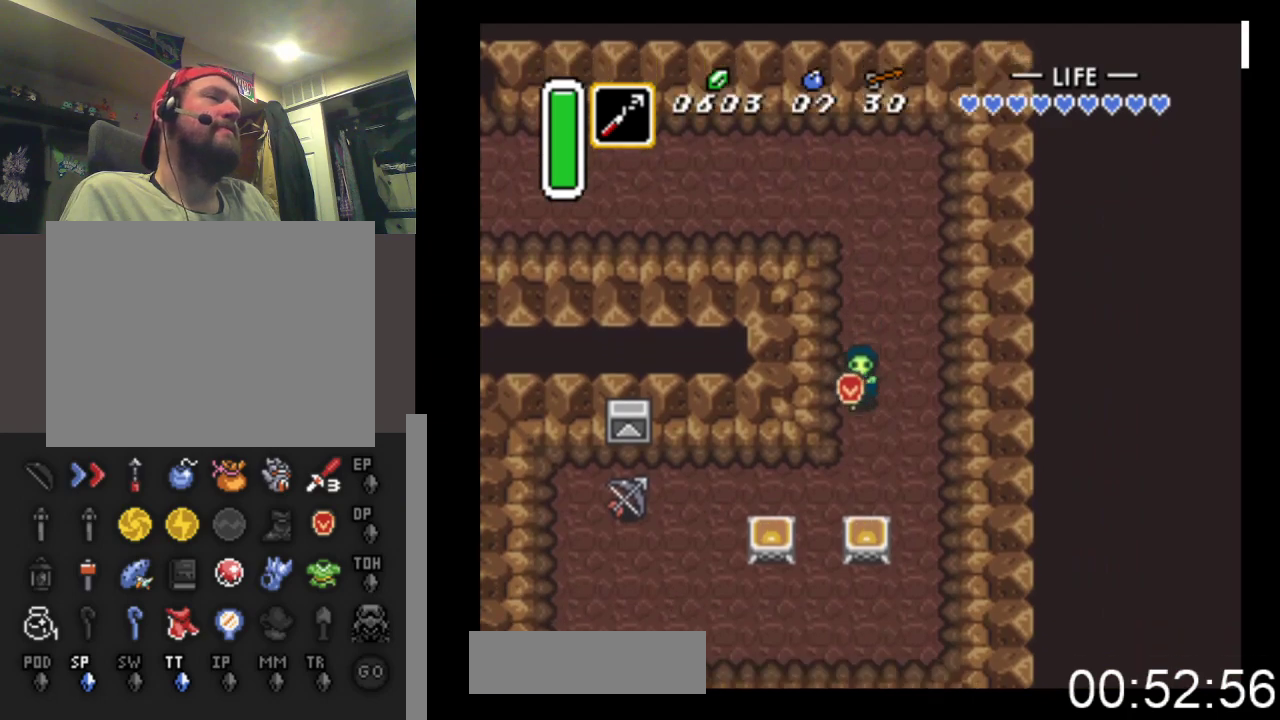
{"buttons": ["DPAD_LEFT"], "events": [[267, "DPAD_LEFT", "down"], [400, "DPAD_DOWN", "up"]]}
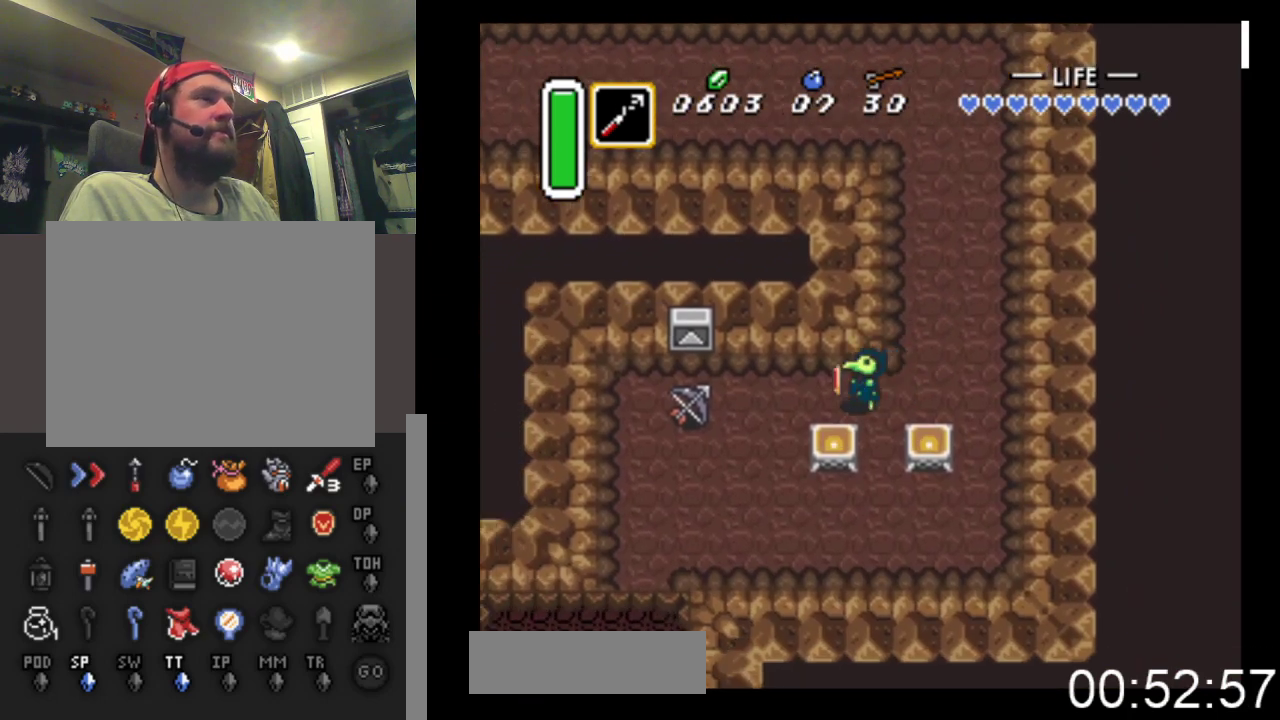
{"buttons": ["DPAD_DOWN", "DPAD_LEFT"], "events": [[333, "DPAD_DOWN", "down"]]}
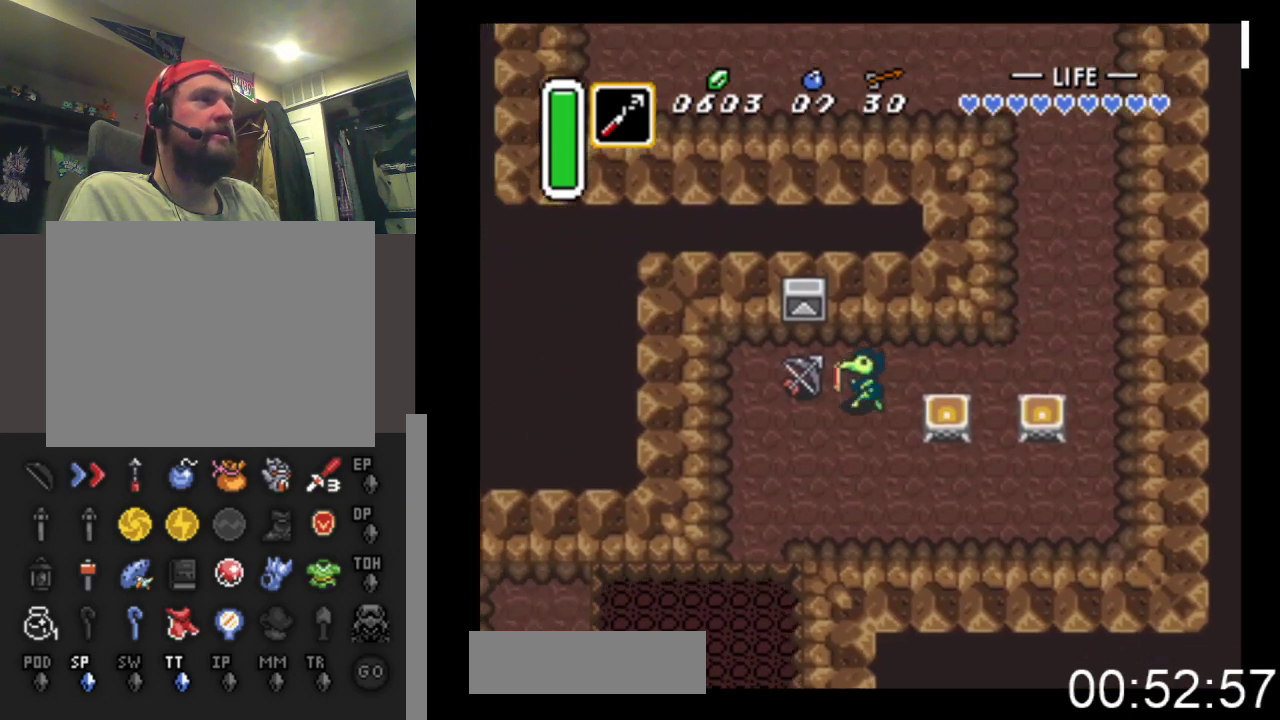
{"buttons": ["DPAD_LEFT"], "events": [[33, "DPAD_DOWN", "up"]]}
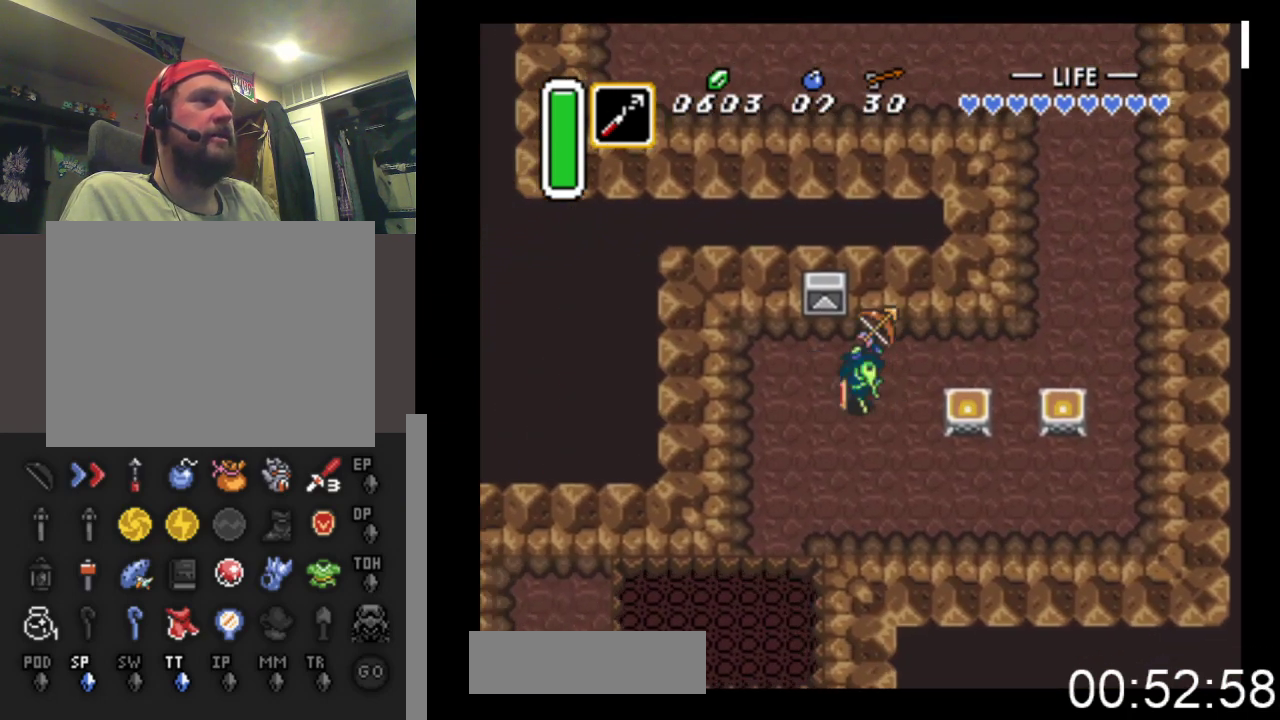
{"buttons": ["DPAD_DOWN", "DPAD_LEFT"], "events": [[367, "DPAD_DOWN", "down"]]}
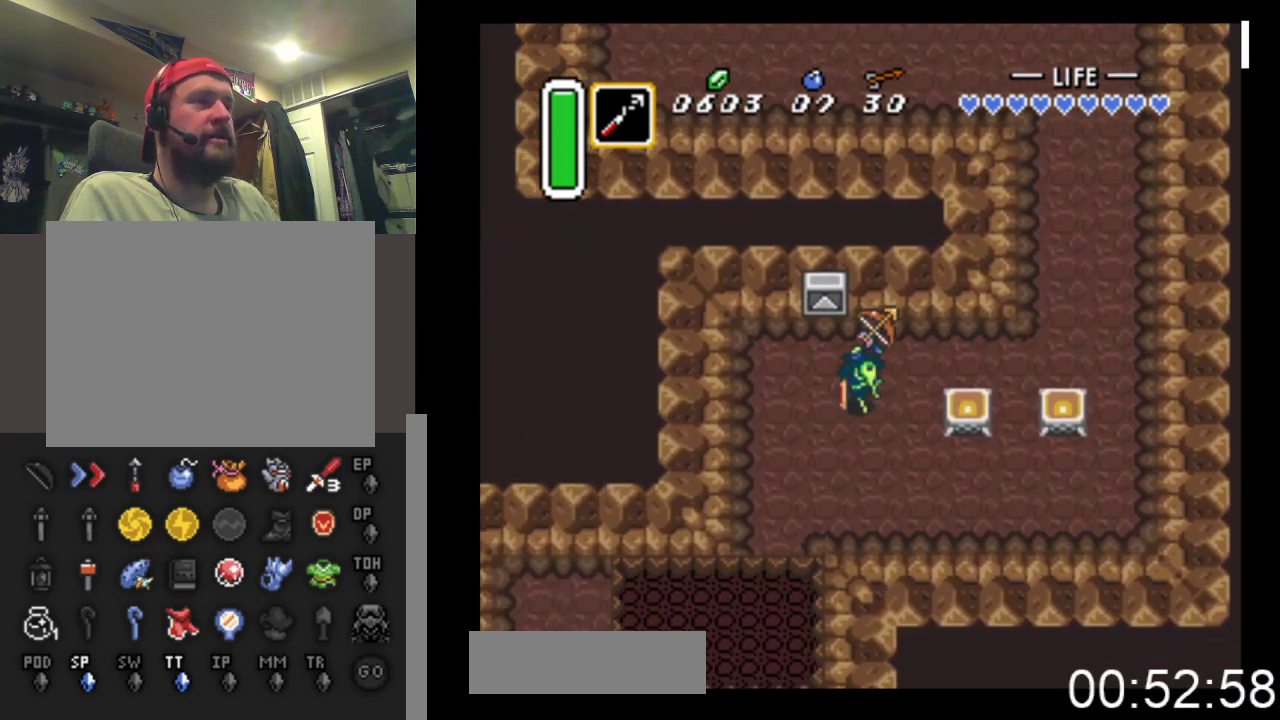
{"buttons": ["DPAD_DOWN", "DPAD_LEFT"], "events": []}
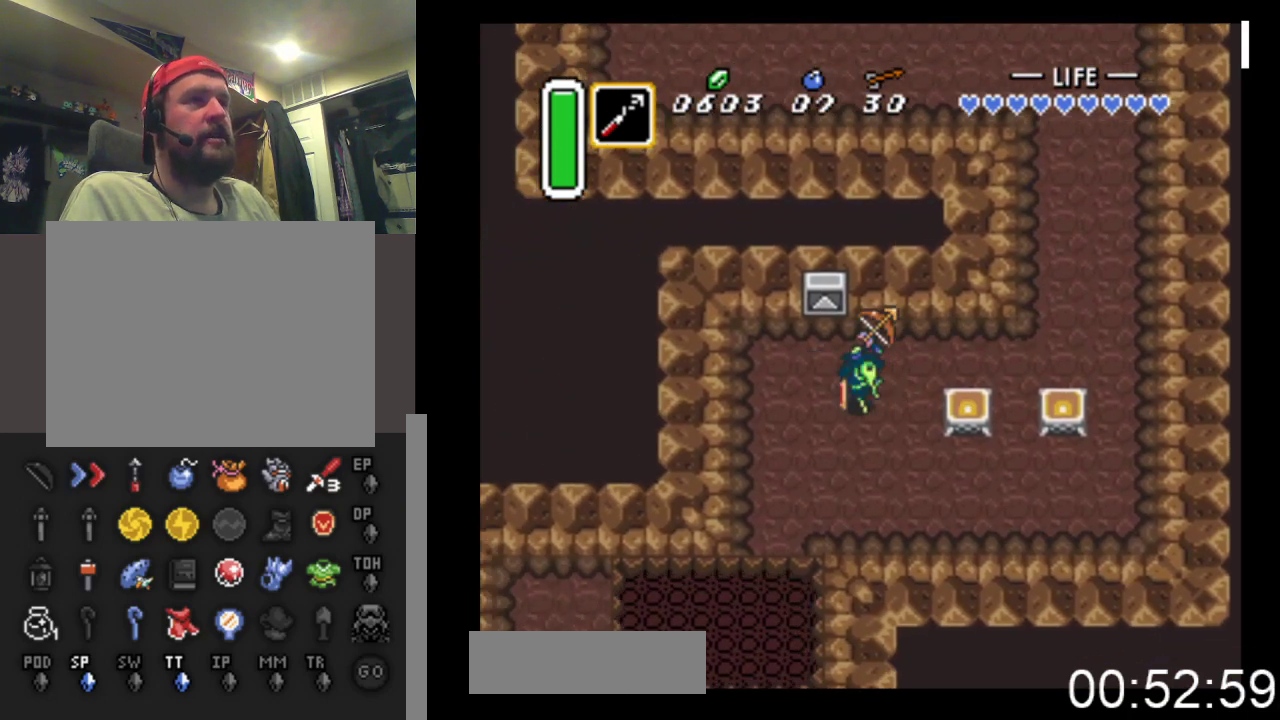
{"buttons": ["DPAD_DOWN", "DPAD_LEFT"], "events": []}
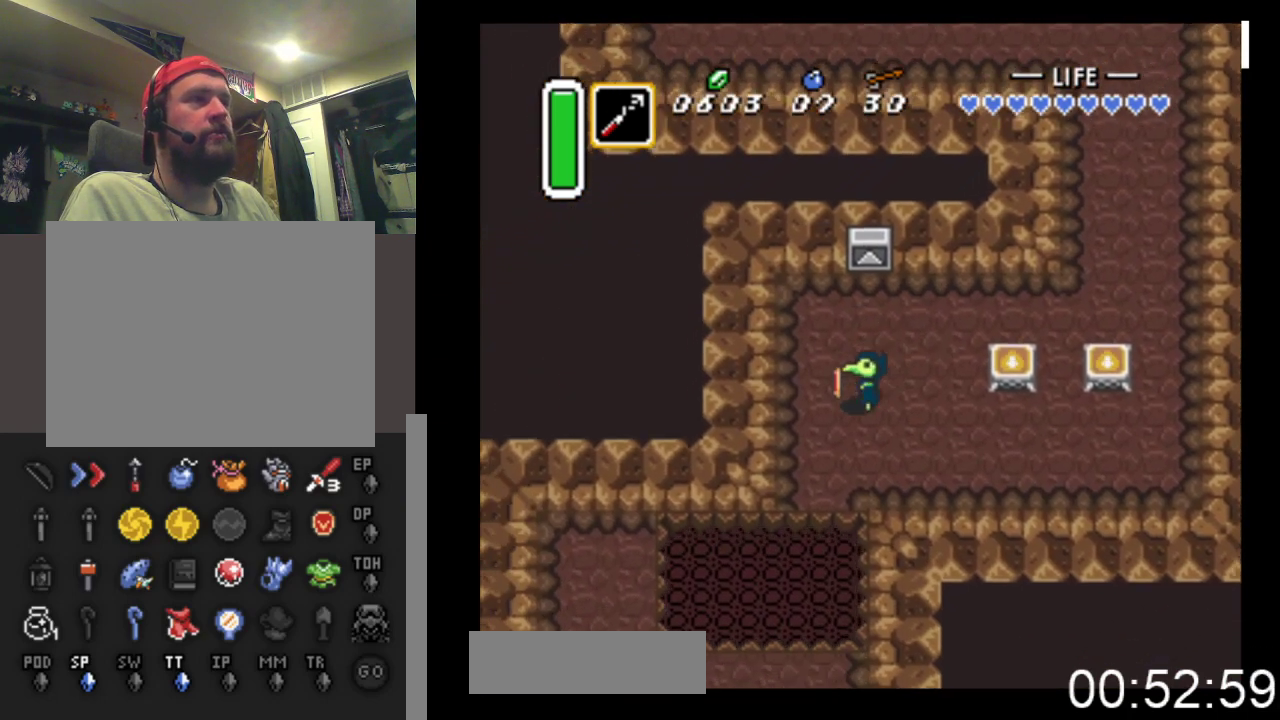
{"buttons": ["DPAD_DOWN"], "events": [[300, "DPAD_LEFT", "up"]]}
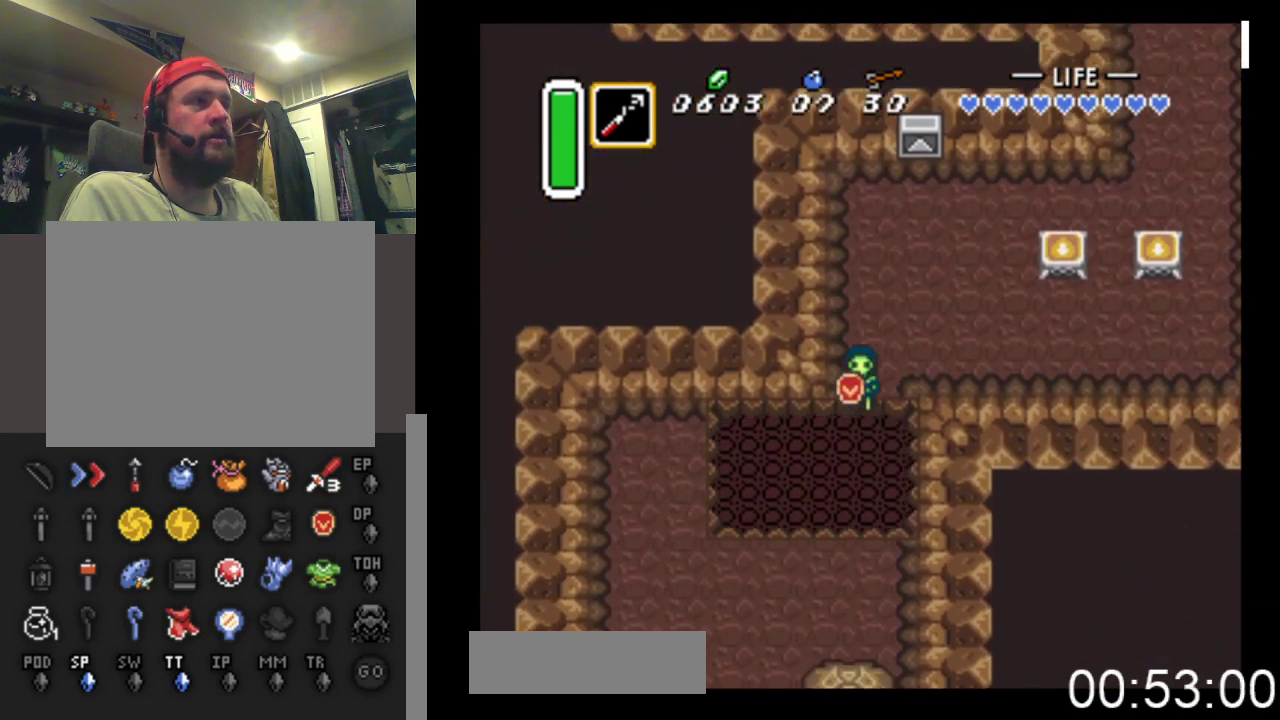
{"buttons": ["DPAD_DOWN"], "events": []}
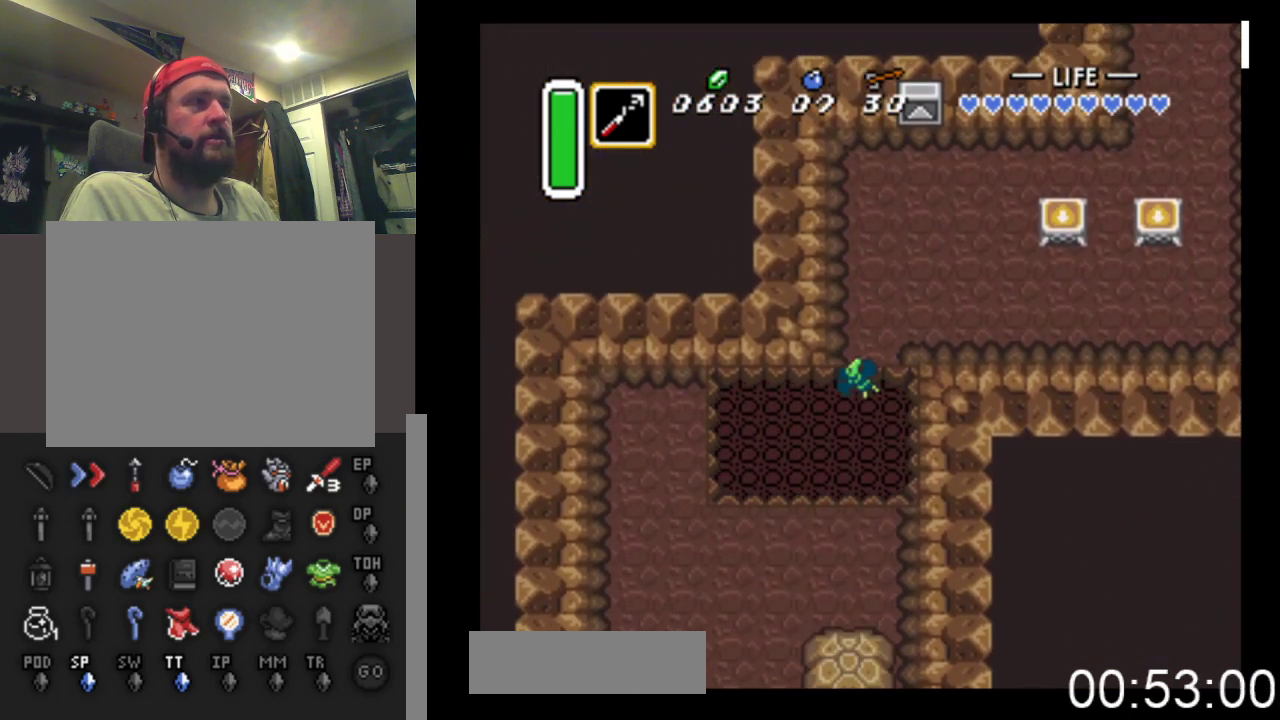
{"buttons": [], "events": [[267, "DPAD_DOWN", "up"]]}
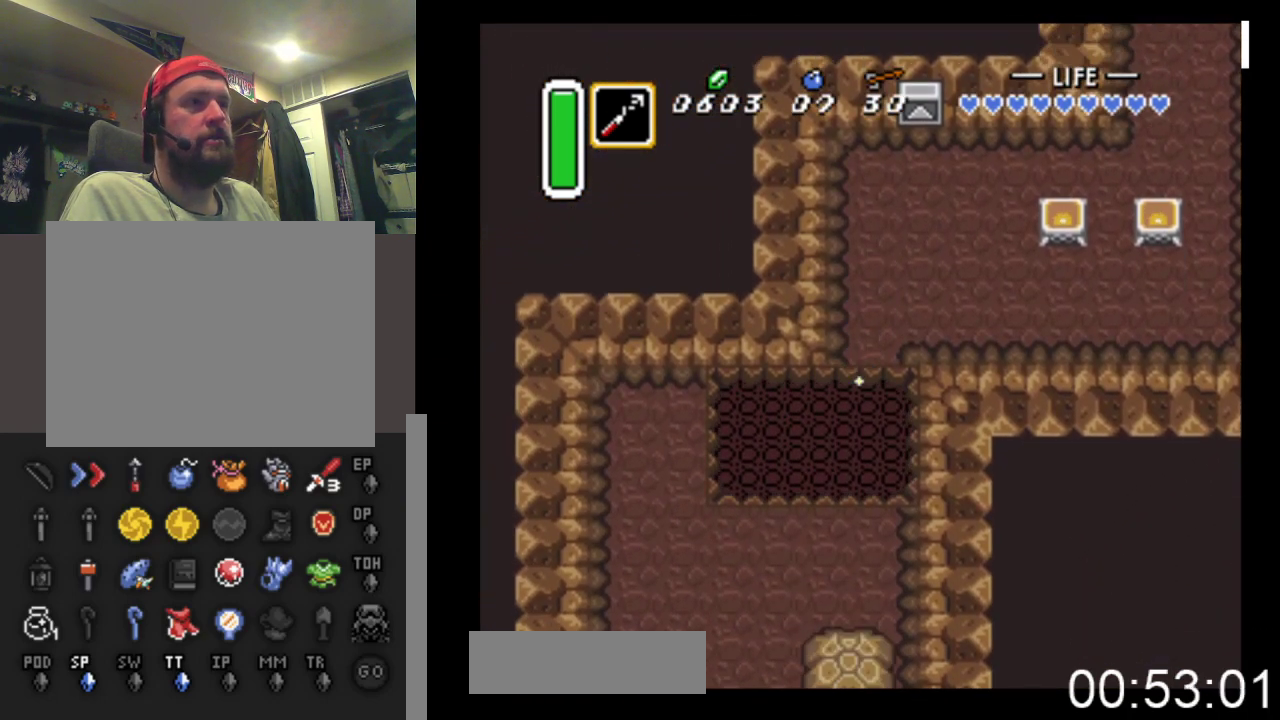
{"buttons": [], "events": []}
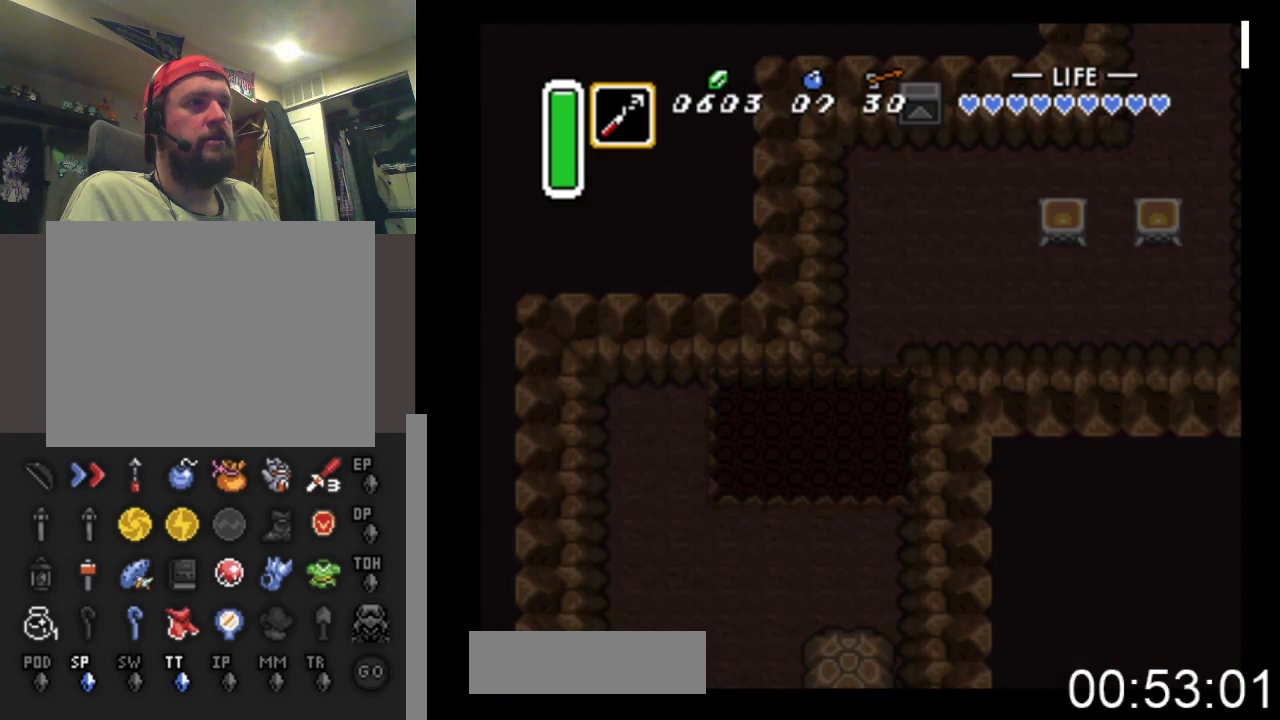
{"buttons": [], "events": []}
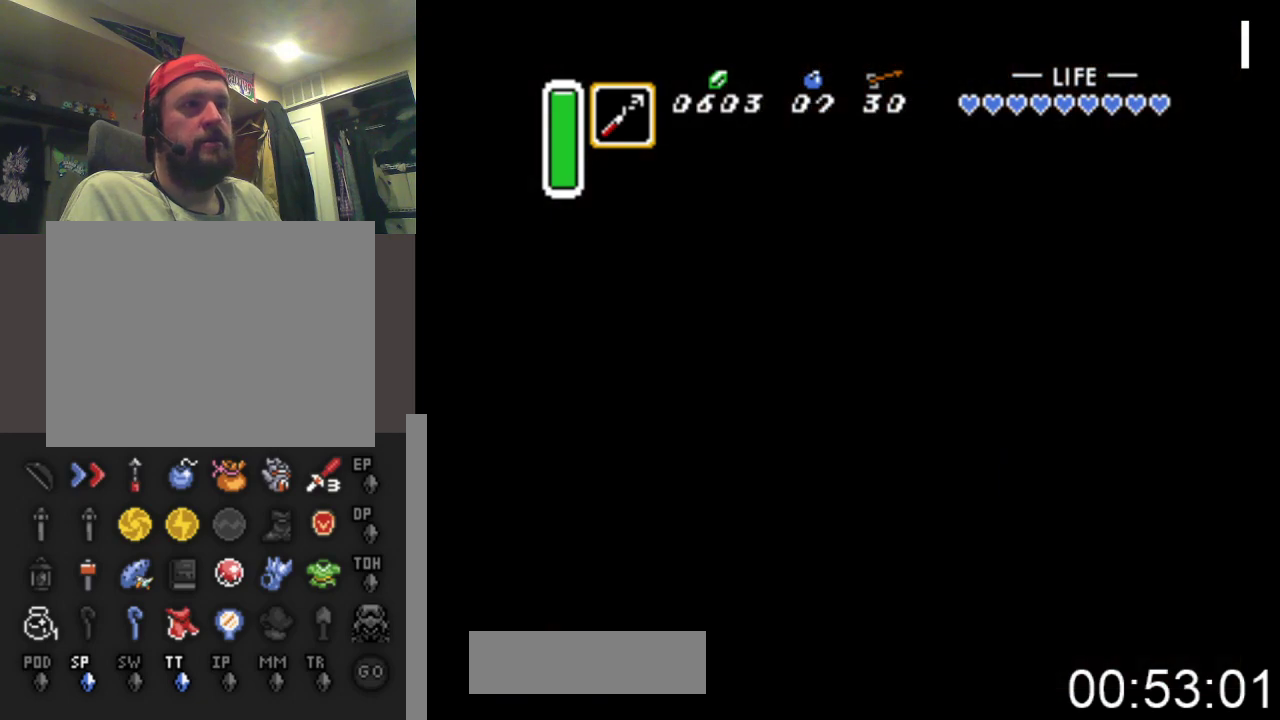
{"buttons": [], "events": []}
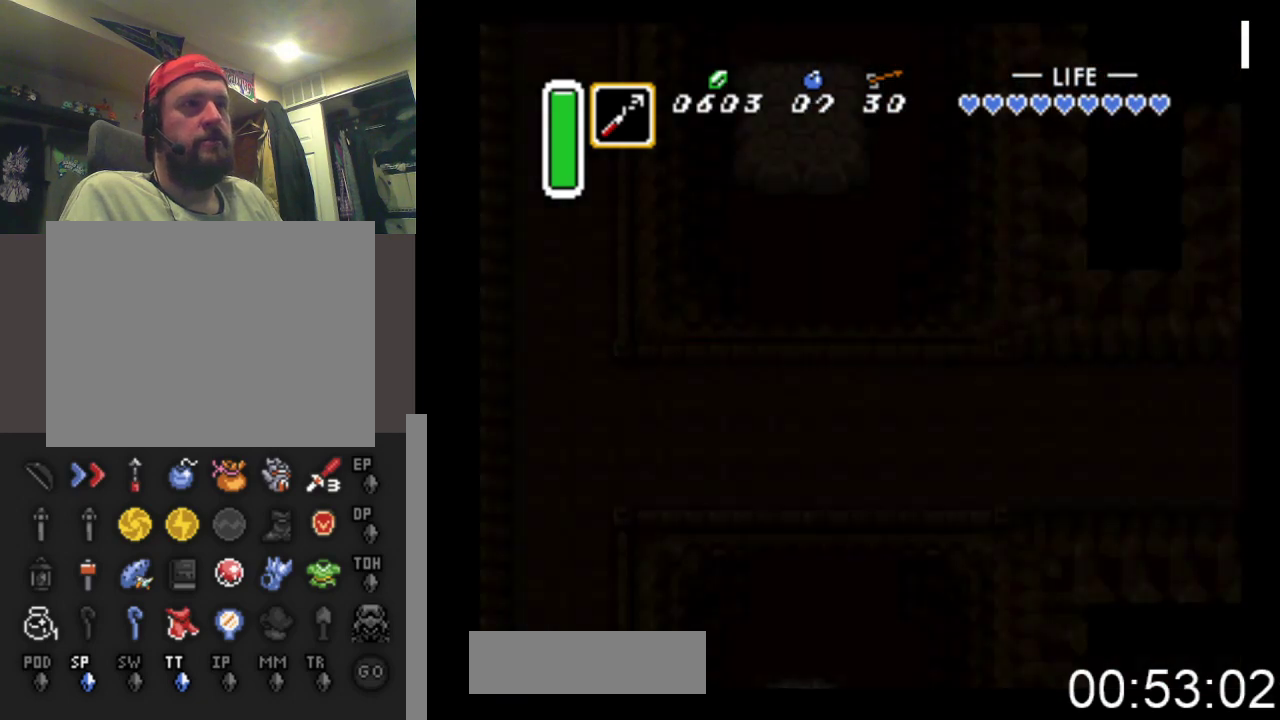
{"buttons": [], "events": []}
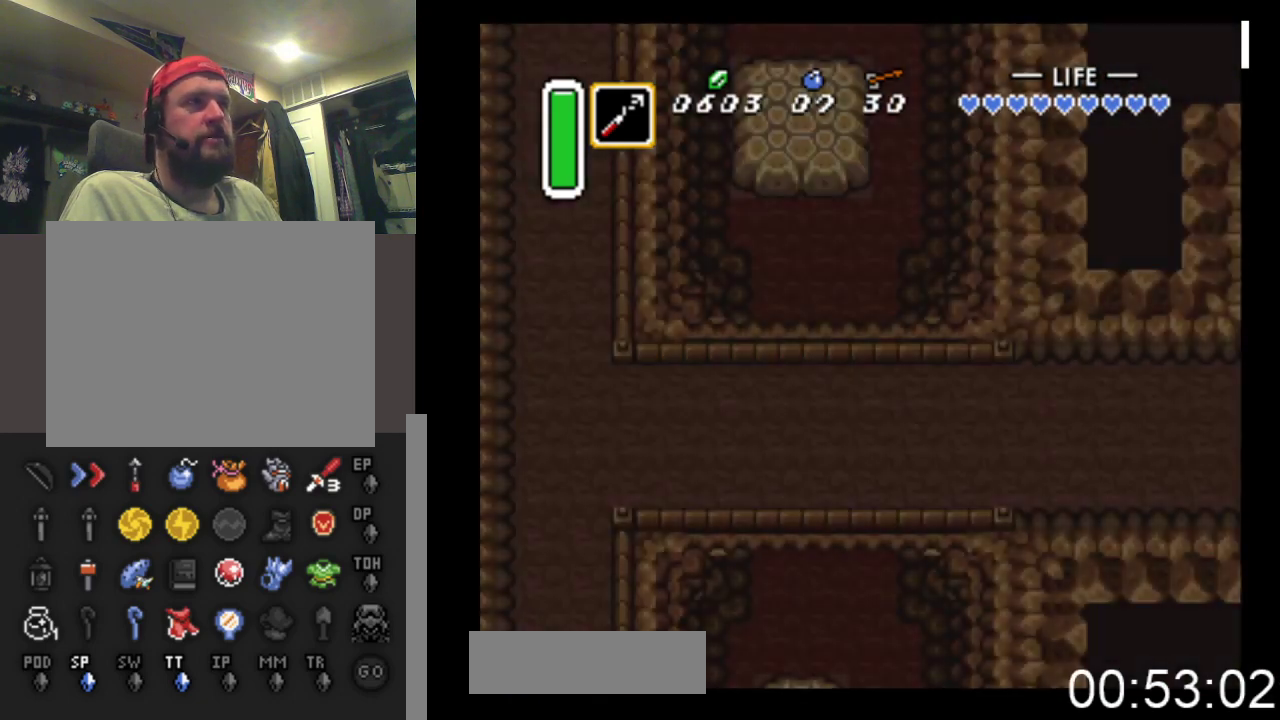
{"buttons": ["DPAD_DOWN"], "events": [[300, "DPAD_DOWN", "down"]]}
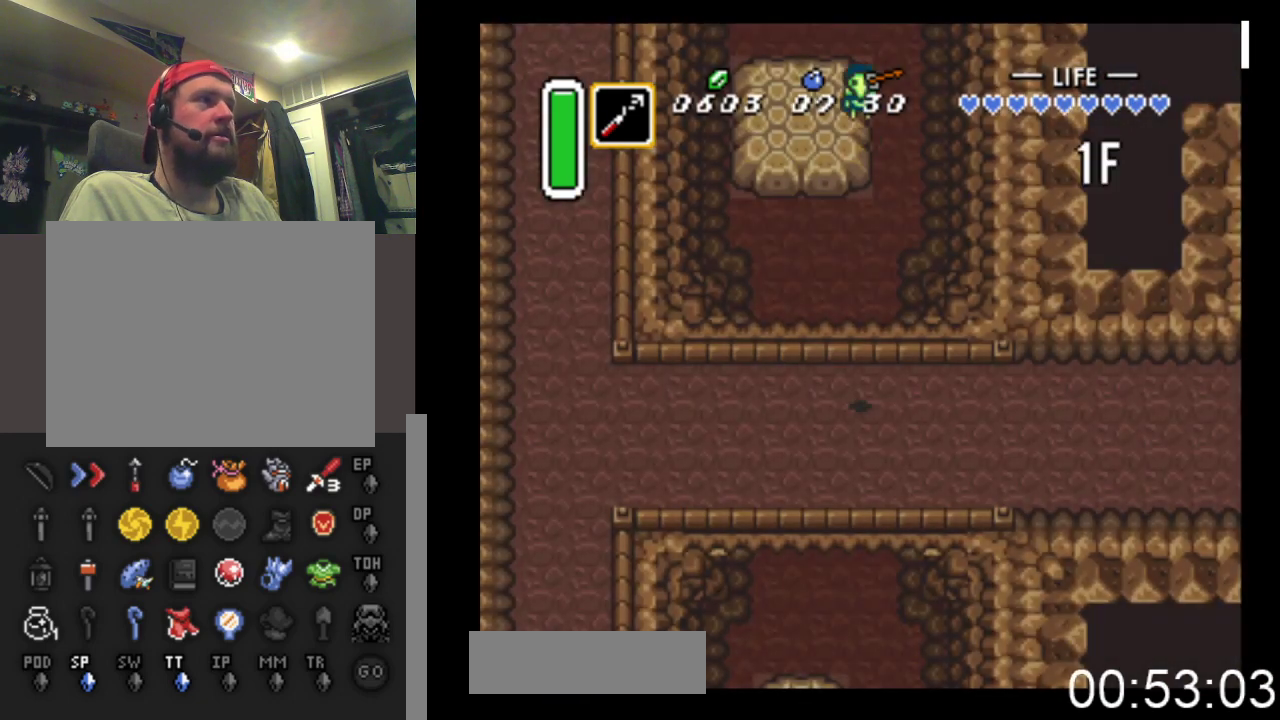
{"buttons": ["DPAD_LEFT"], "events": [[100, "DPAD_DOWN", "up"], [100, "DPAD_LEFT", "down"]]}
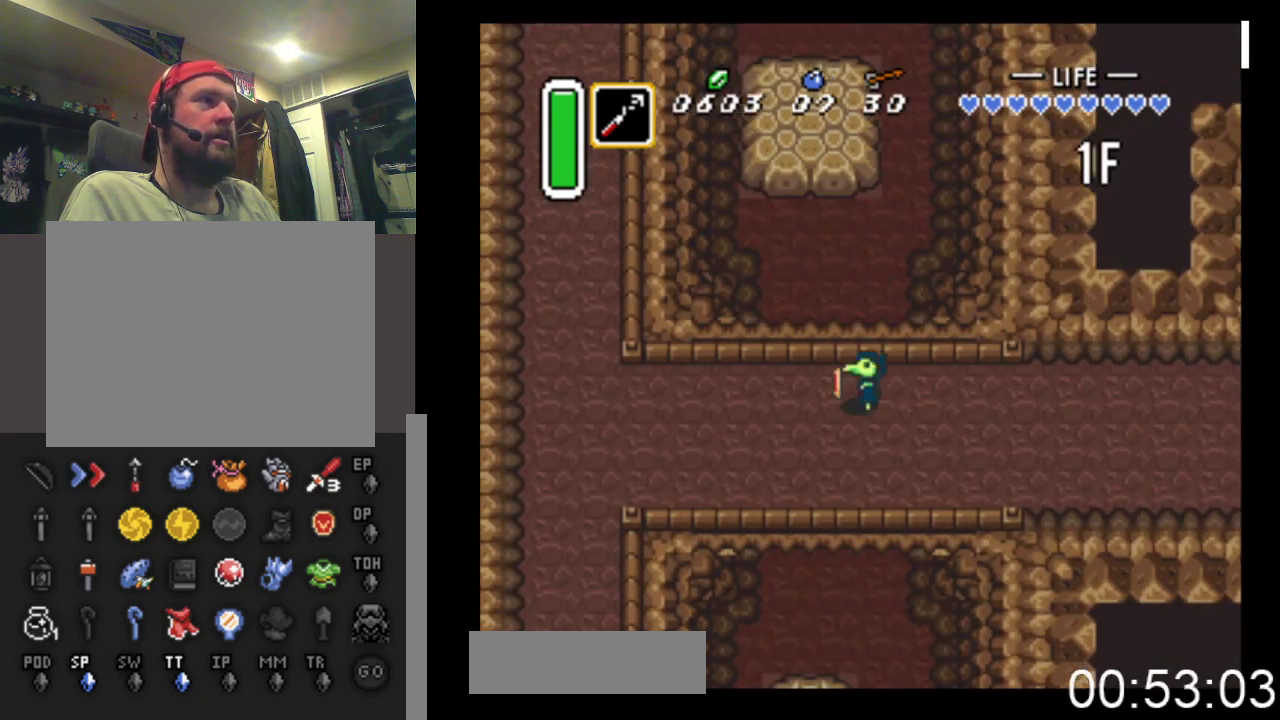
{"buttons": ["DPAD_LEFT"], "events": []}
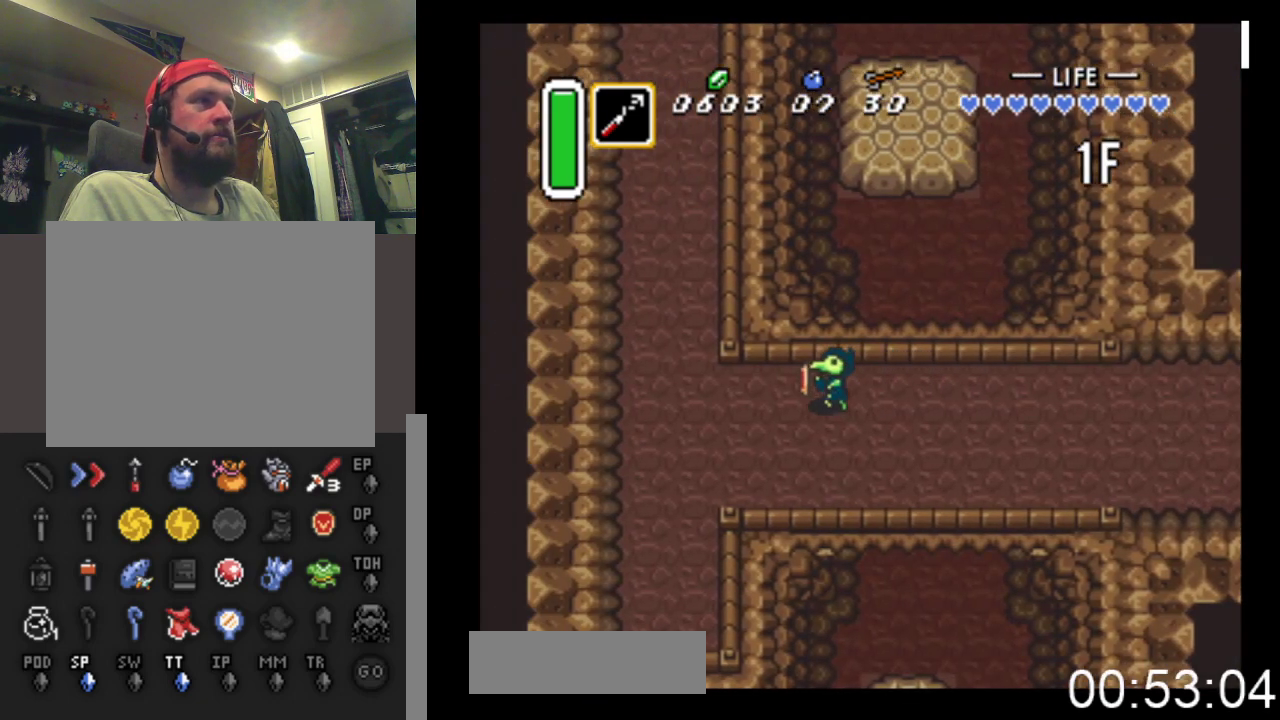
{"buttons": ["DPAD_UP", "DPAD_LEFT"], "events": [[467, "DPAD_UP", "down"]]}
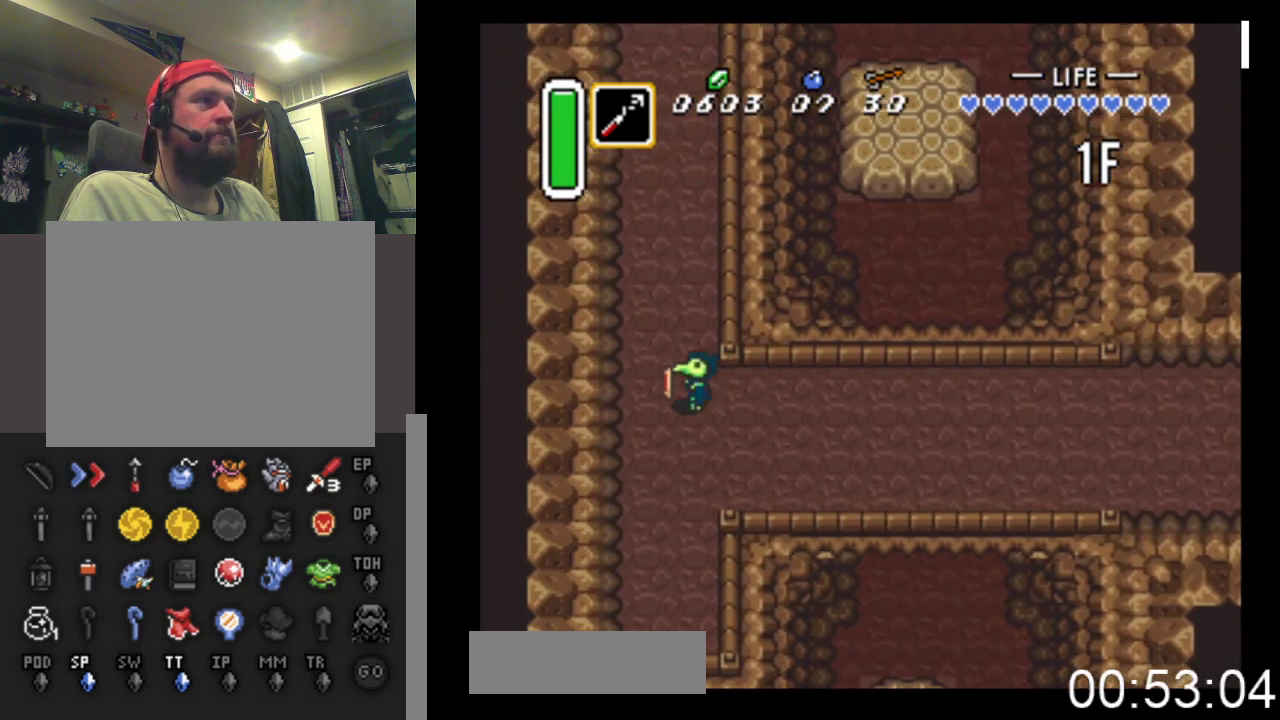
{"buttons": ["DPAD_UP"], "events": [[100, "DPAD_LEFT", "up"]]}
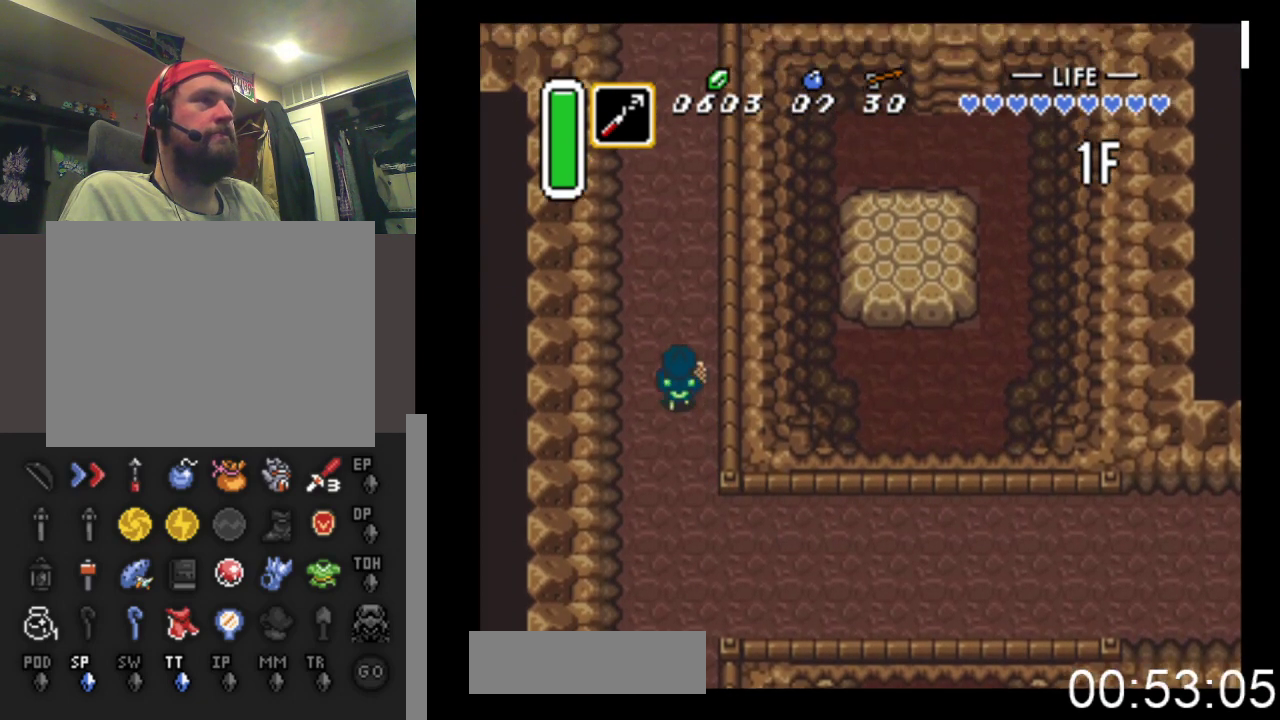
{"buttons": ["DPAD_UP"], "events": []}
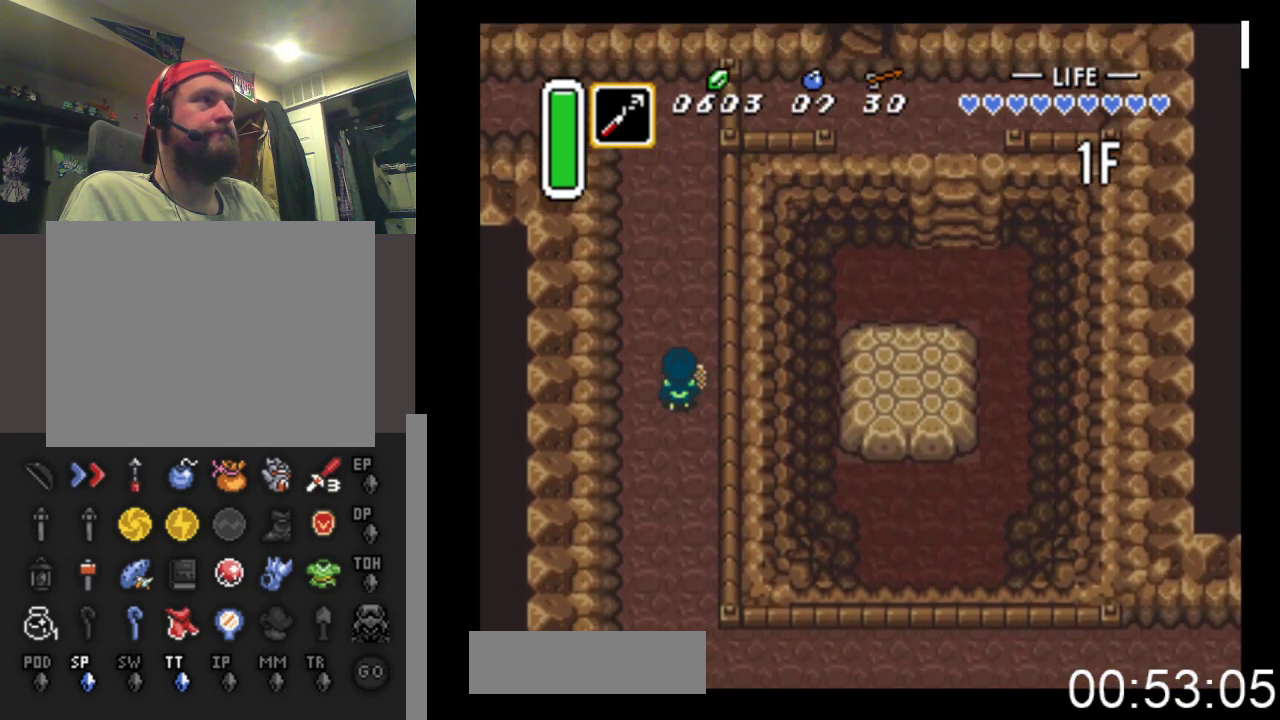
{"buttons": ["DPAD_UP"], "events": []}
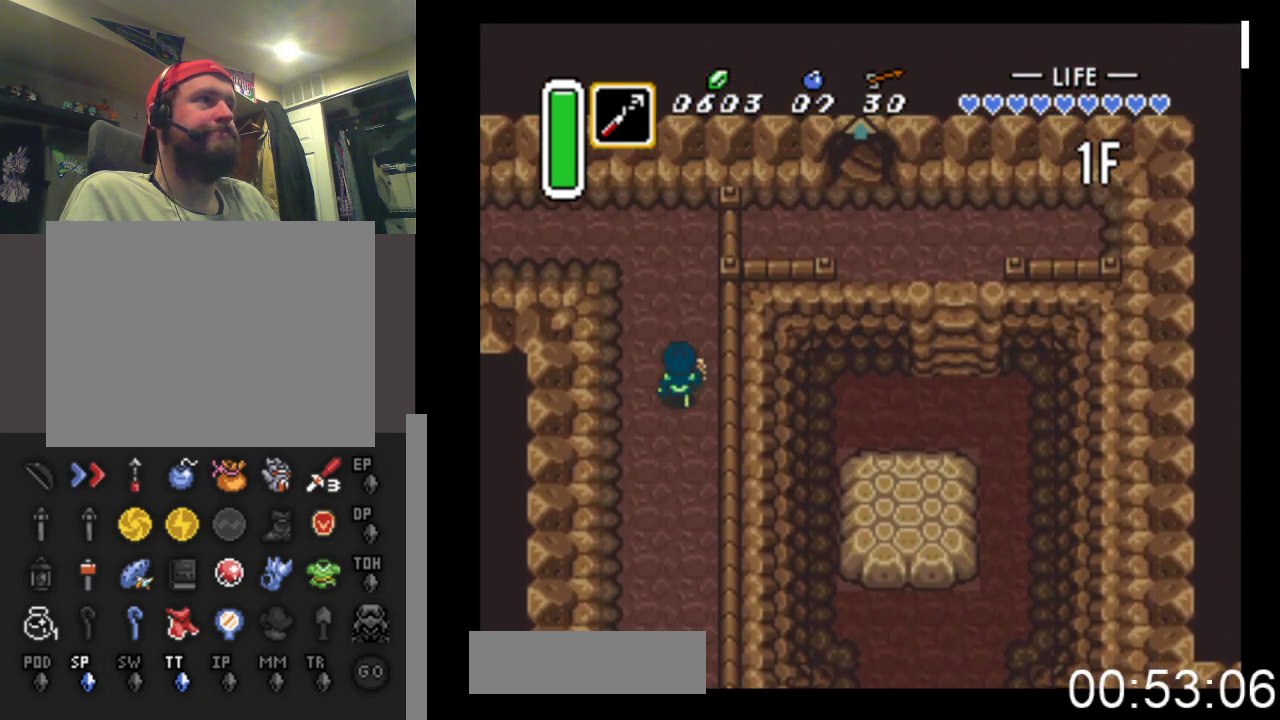
{"buttons": ["DPAD_UP", "DPAD_LEFT"], "events": [[367, "DPAD_LEFT", "down"]]}
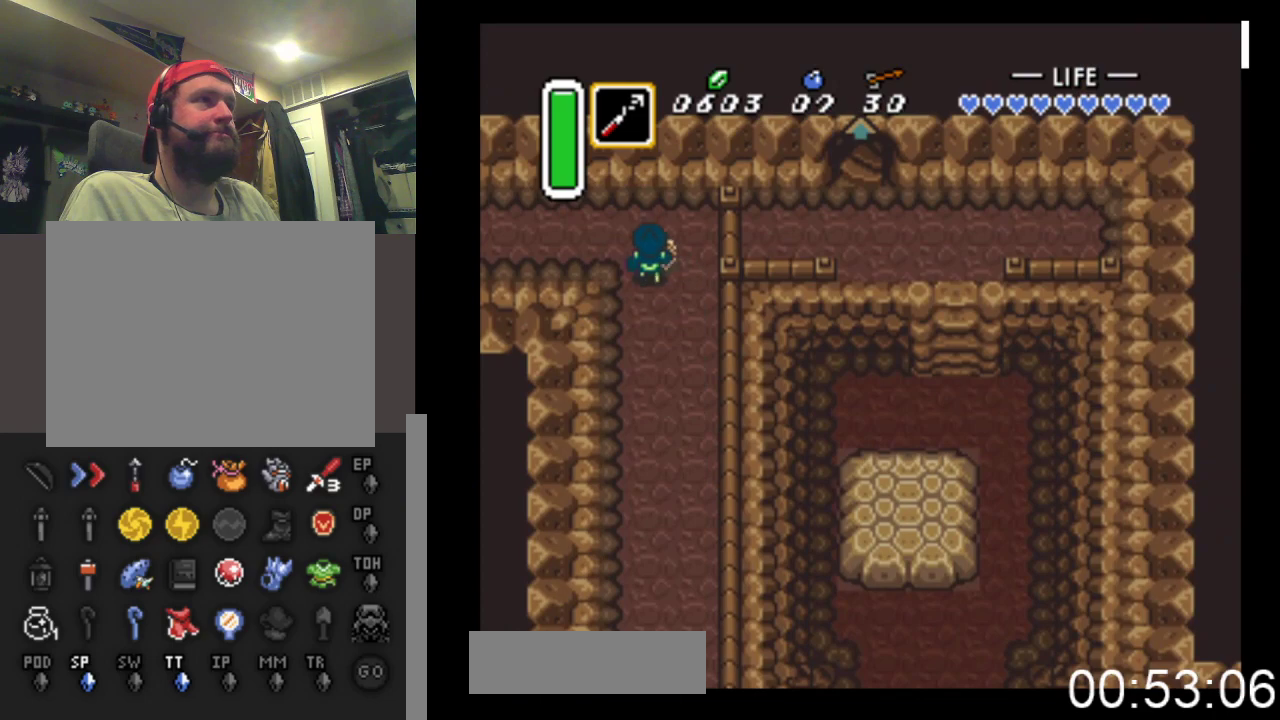
{"buttons": ["DPAD_LEFT"], "events": [[267, "DPAD_UP", "up"]]}
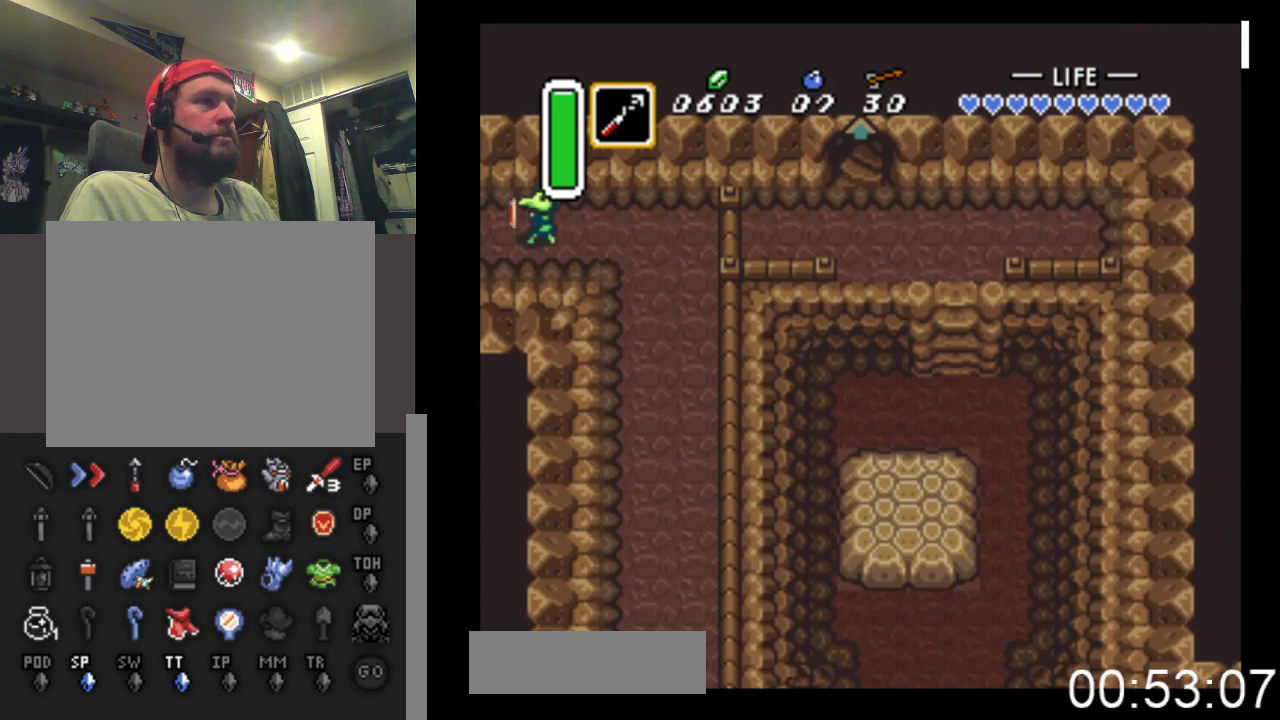
{"buttons": ["DPAD_LEFT"], "events": []}
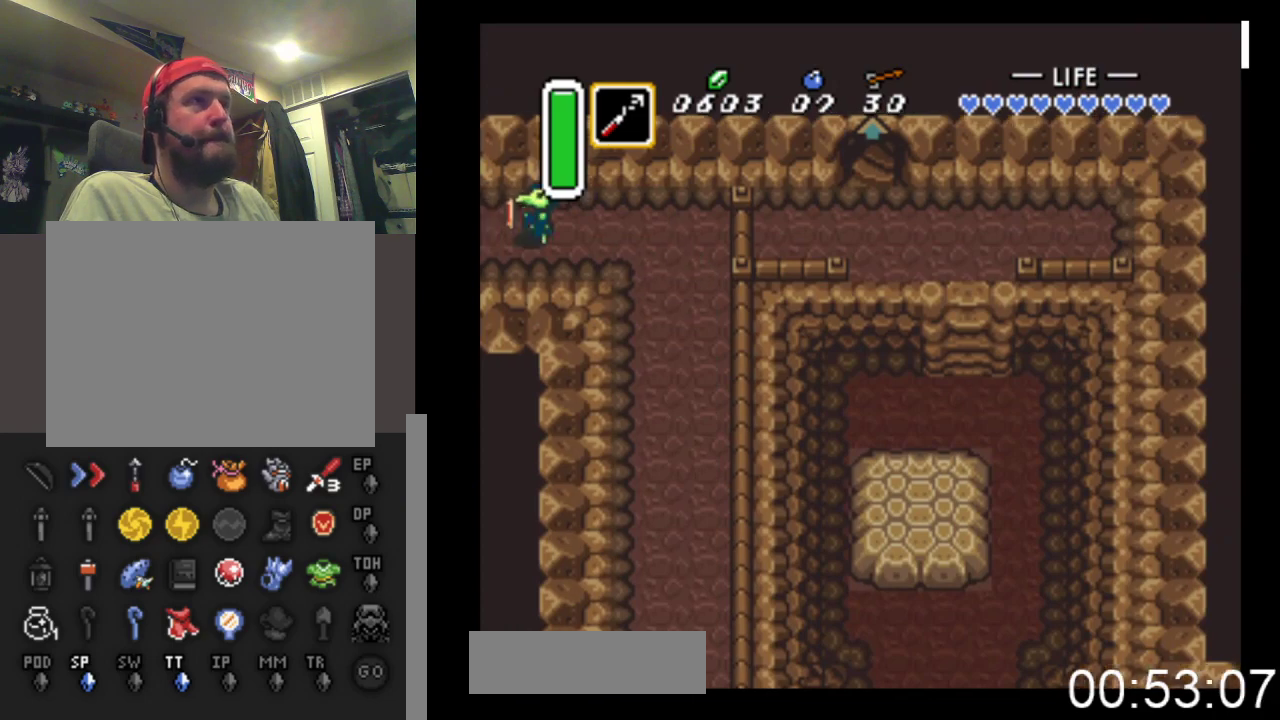
{"buttons": ["DPAD_LEFT"], "events": []}
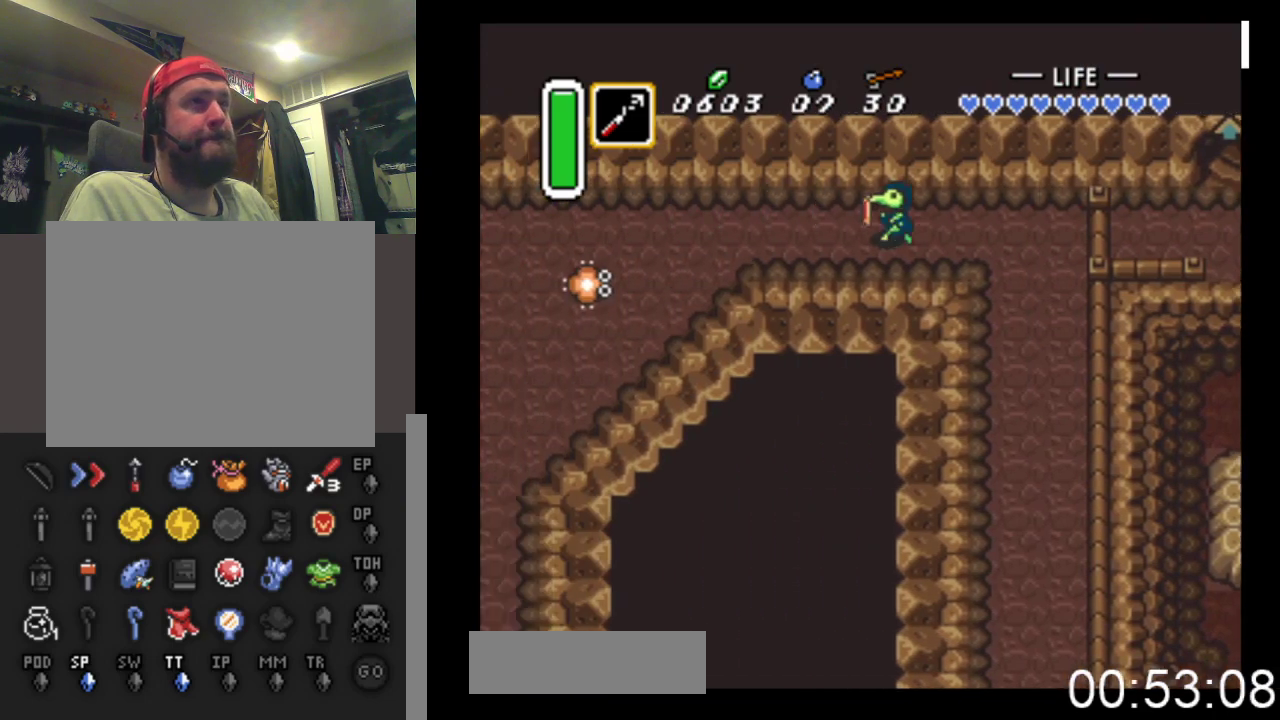
{"buttons": ["DPAD_DOWN", "DPAD_LEFT"], "events": [[467, "DPAD_DOWN", "down"]]}
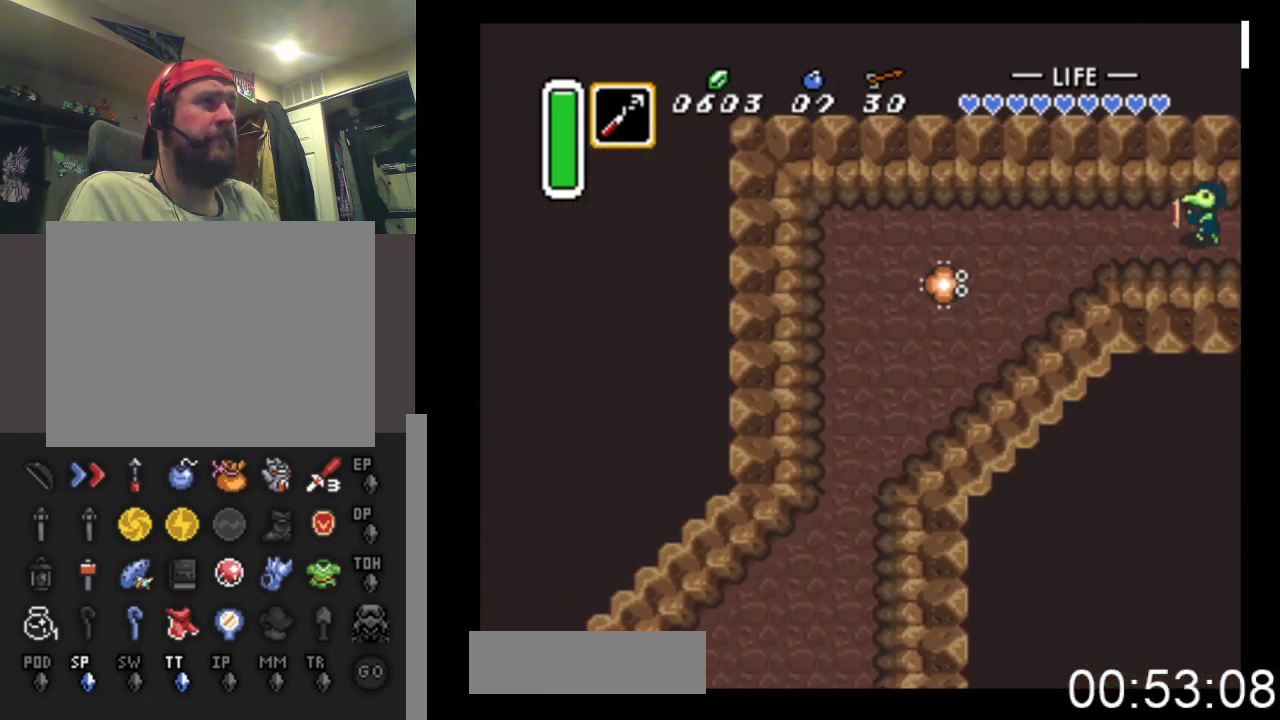
{"buttons": ["A", "DPAD_DOWN", "DPAD_LEFT"], "events": [[500, "A", "down"]]}
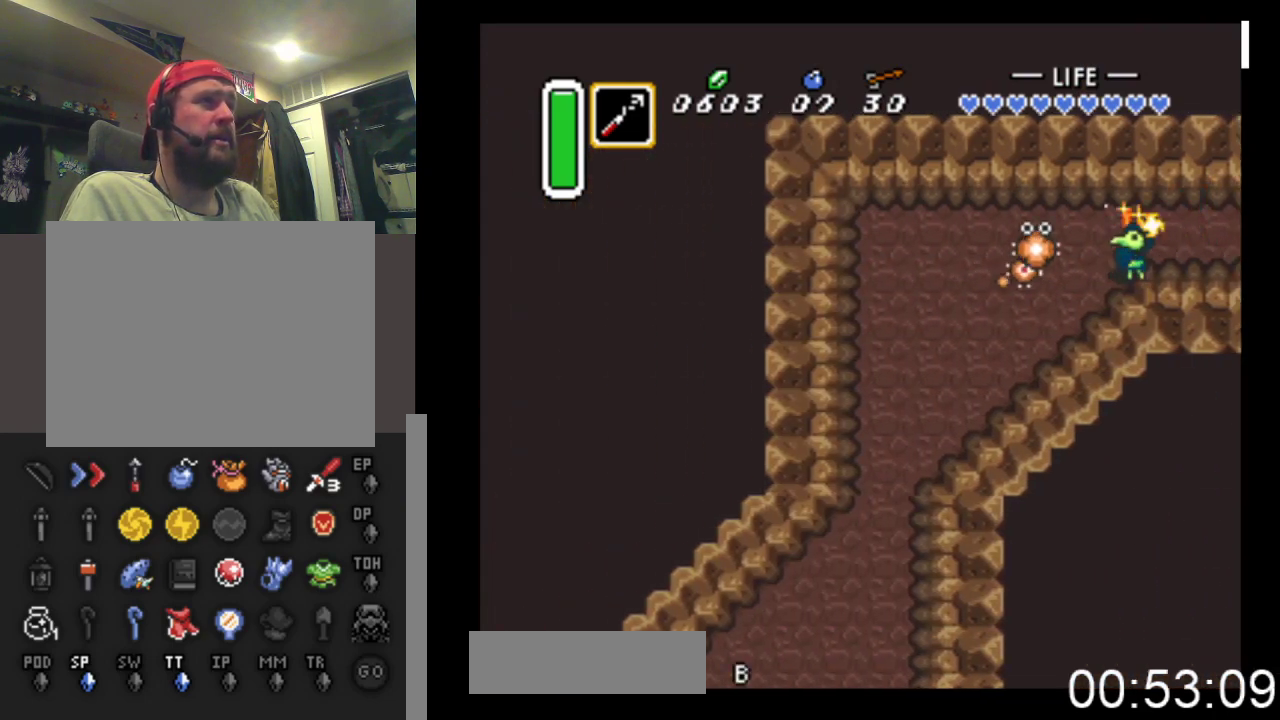
{"buttons": ["DPAD_DOWN", "DPAD_LEFT"], "events": [[167, "A", "up"]]}
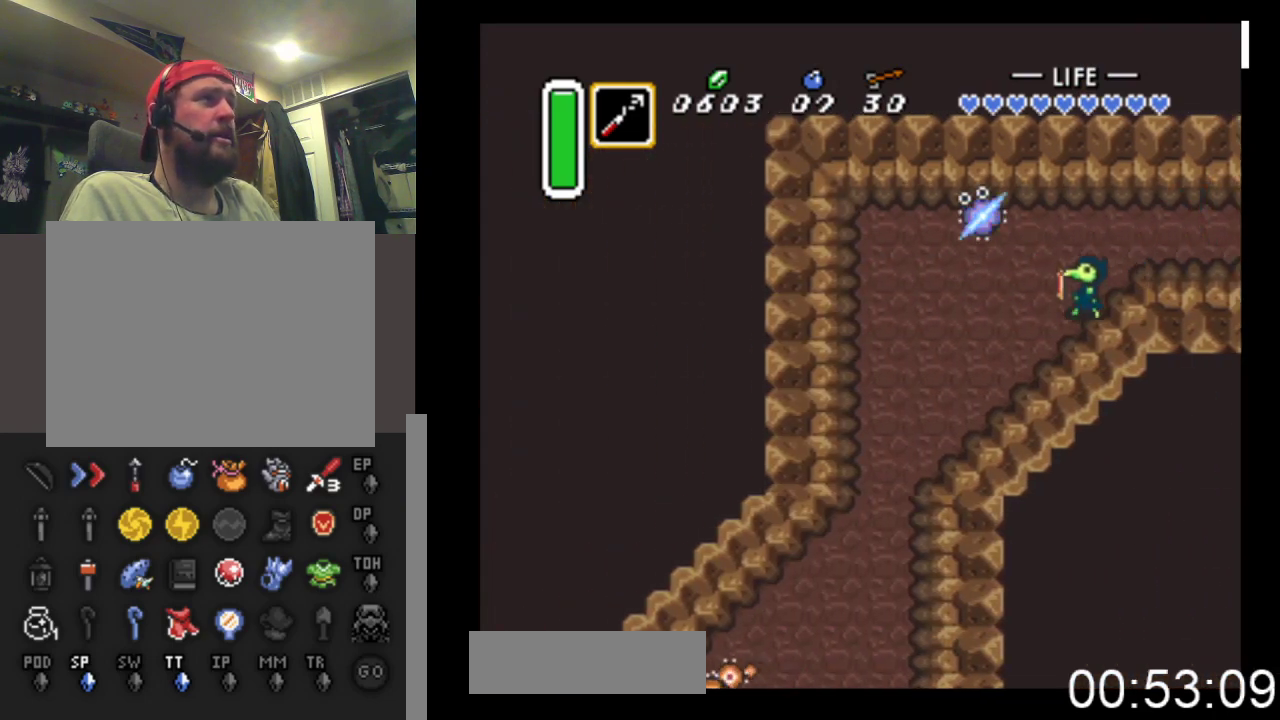
{"buttons": ["DPAD_DOWN", "DPAD_LEFT"], "events": []}